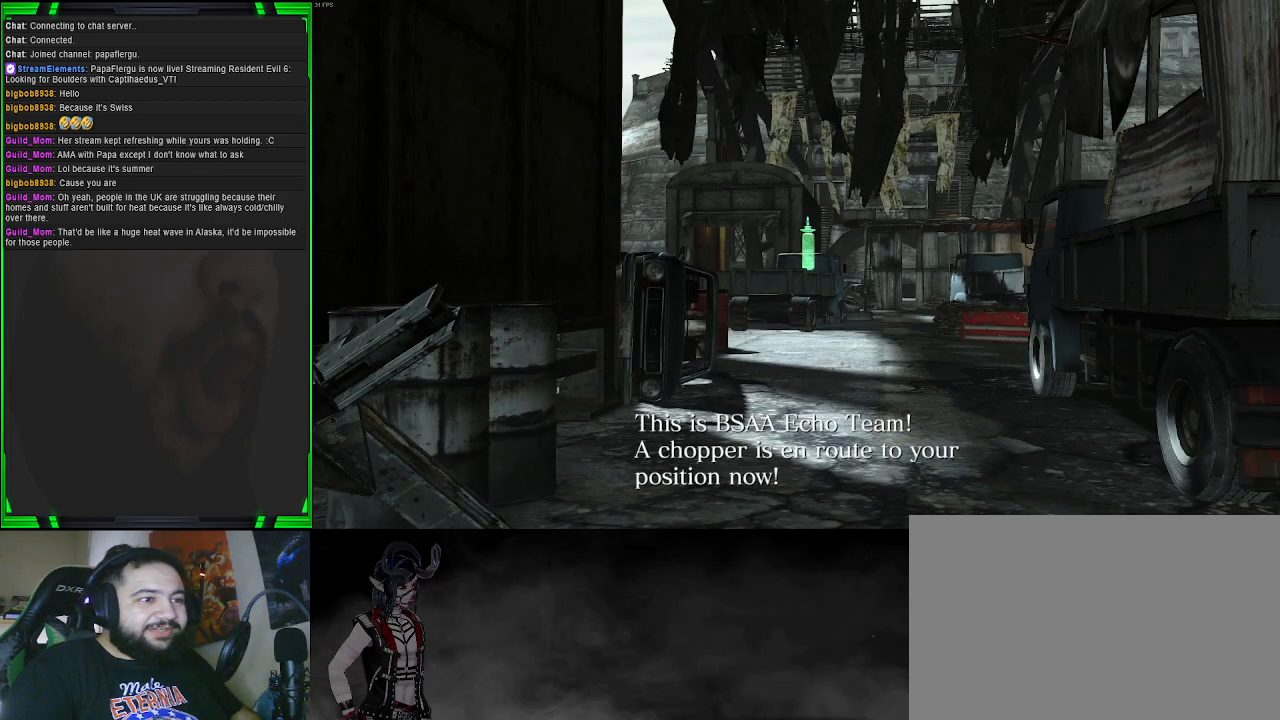
Gameplay with a controller (PlayStation layout); each line is a JSON object with the inputs held at the frame after it. "events" lists button and stick changes between this image and that frame as [ms after this image, input, new state], when the widget could be followed in between.
{"buttons": [], "left_stick": "center", "right_stick": "center", "events": [[283, "CROSS", "down"], [467, "CROSS", "up"]]}
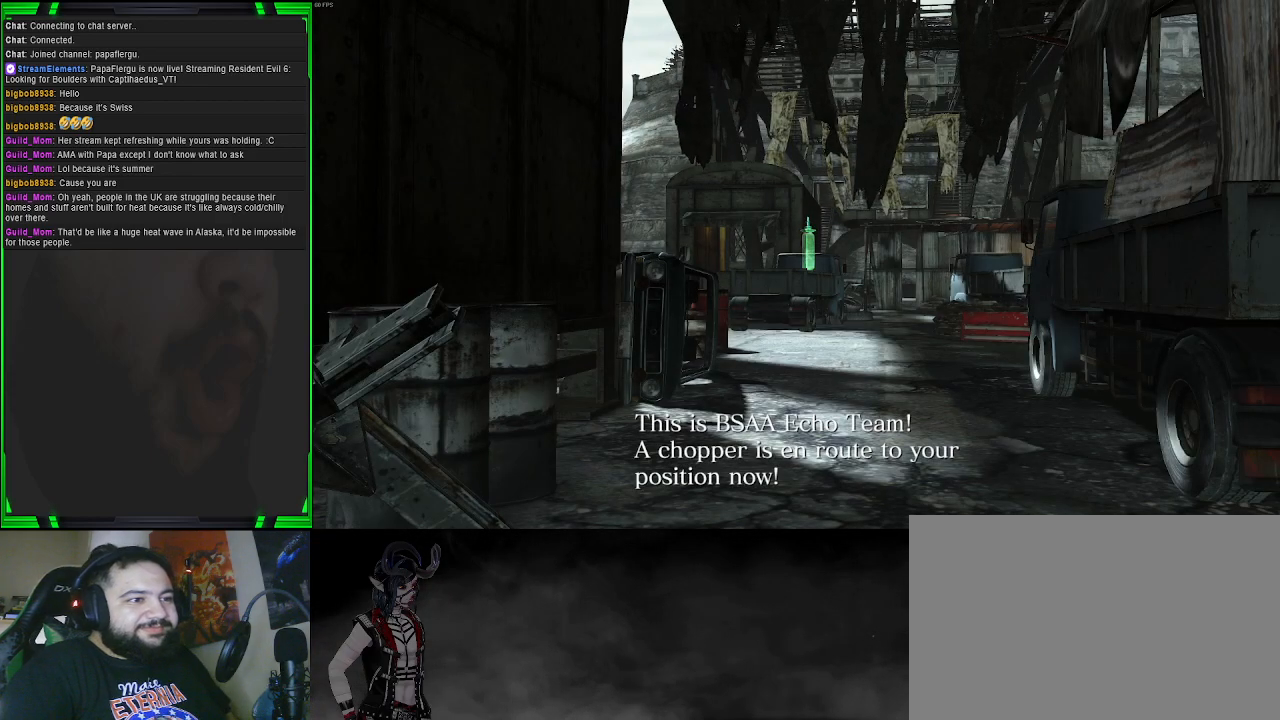
{"buttons": [], "left_stick": "center", "right_stick": "center", "events": [[367, "CIRCLE", "down"], [500, "CIRCLE", "up"]]}
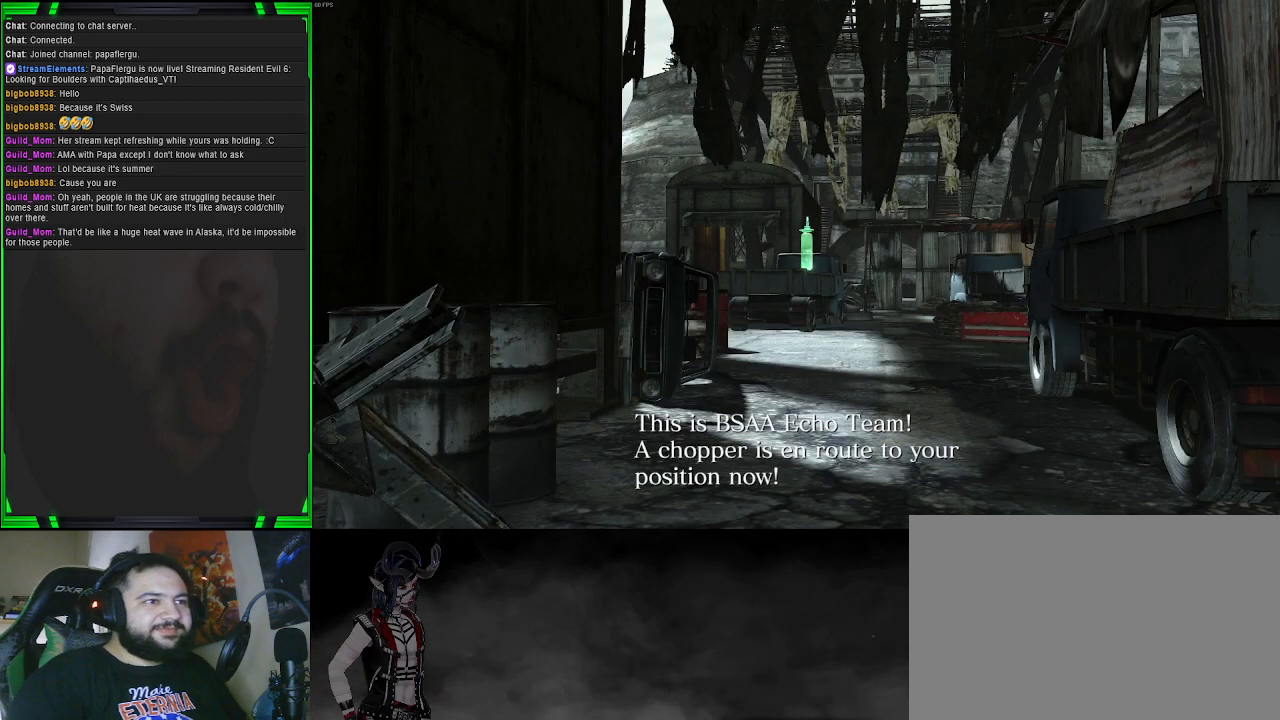
{"buttons": [], "left_stick": "center", "right_stick": "center", "events": [[250, "TRIANGLE", "down"], [400, "TRIANGLE", "up"]]}
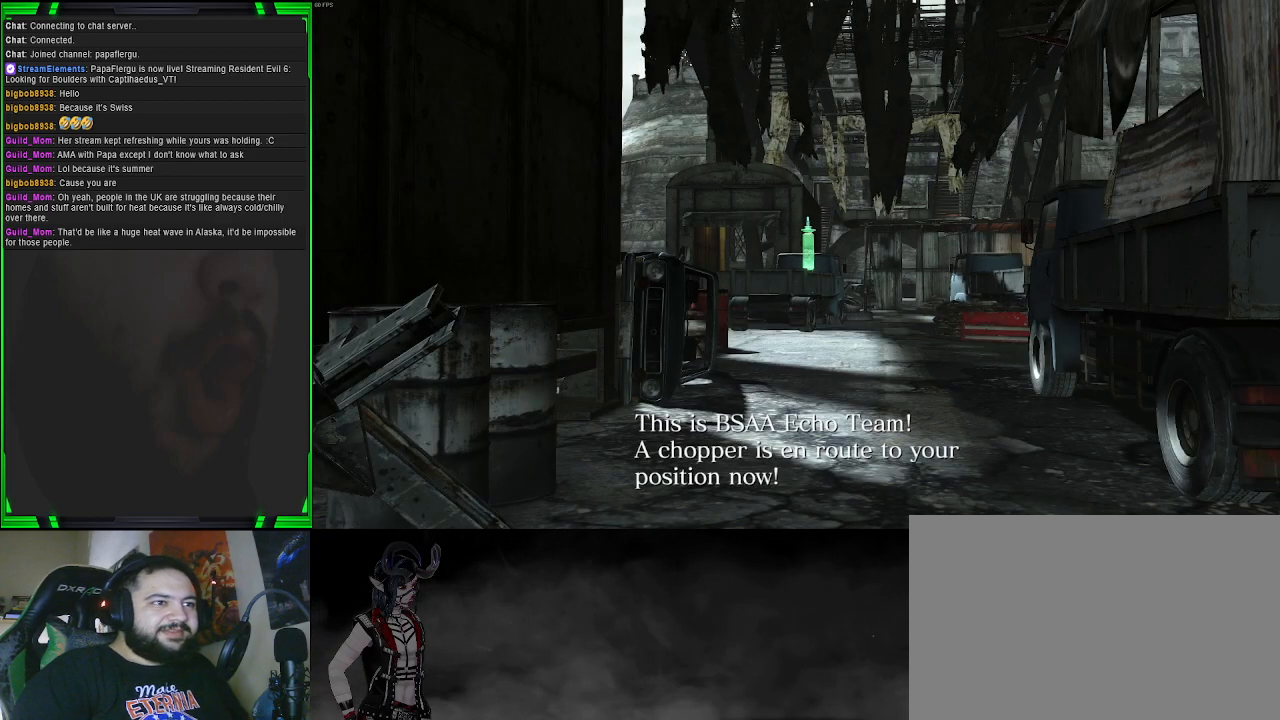
{"buttons": [], "left_stick": "center", "right_stick": "center", "events": []}
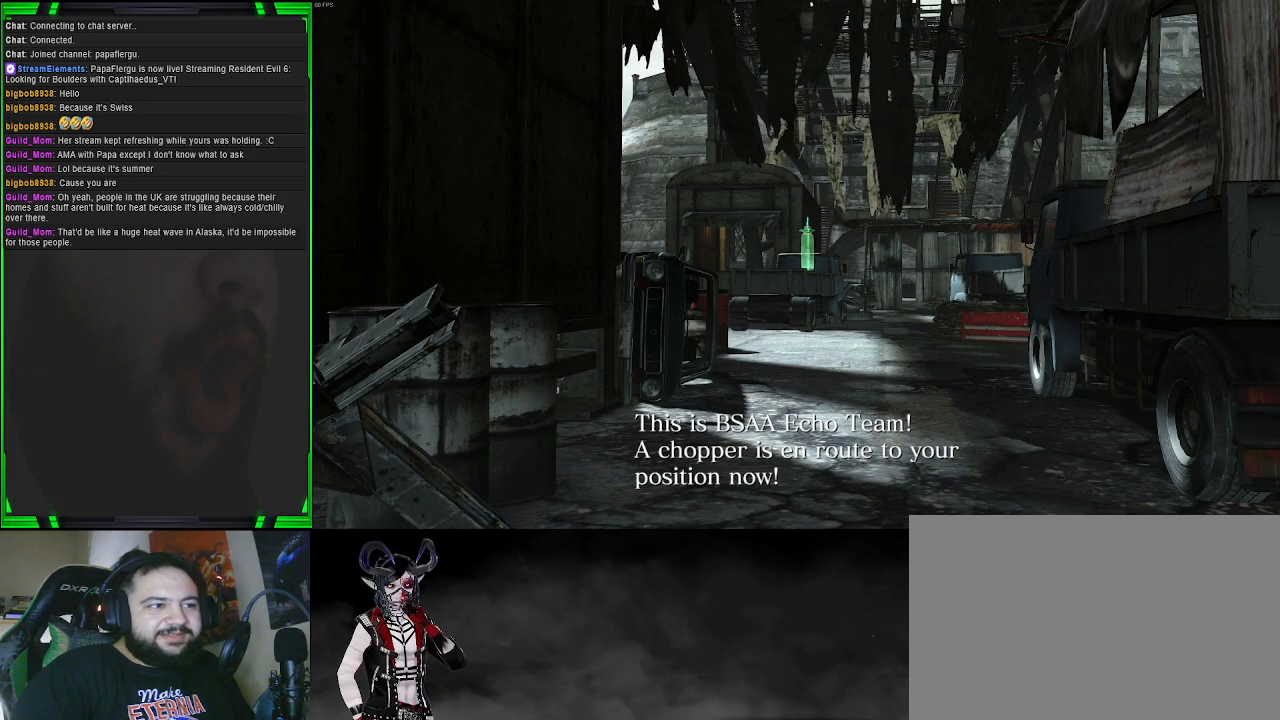
{"buttons": [], "left_stick": "center", "right_stick": "center", "events": []}
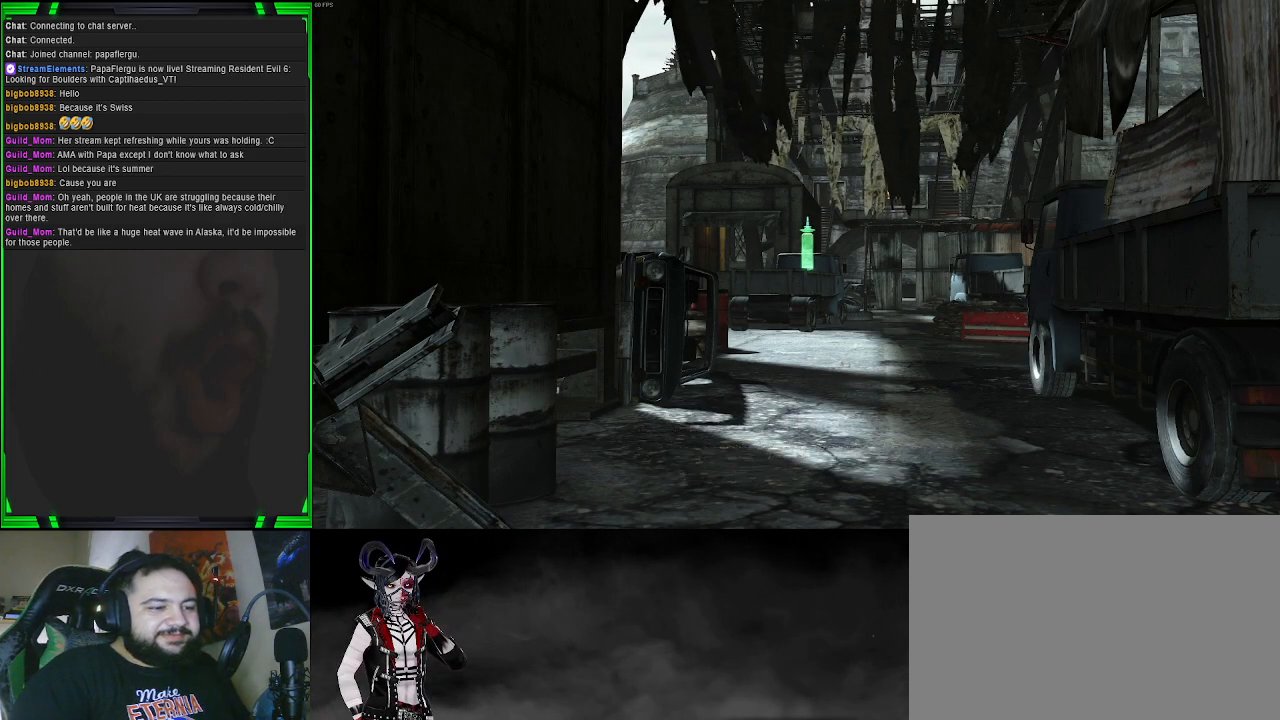
{"buttons": [], "left_stick": "center", "right_stick": "center", "events": [[167, "START", "down"], [283, "START", "up"]]}
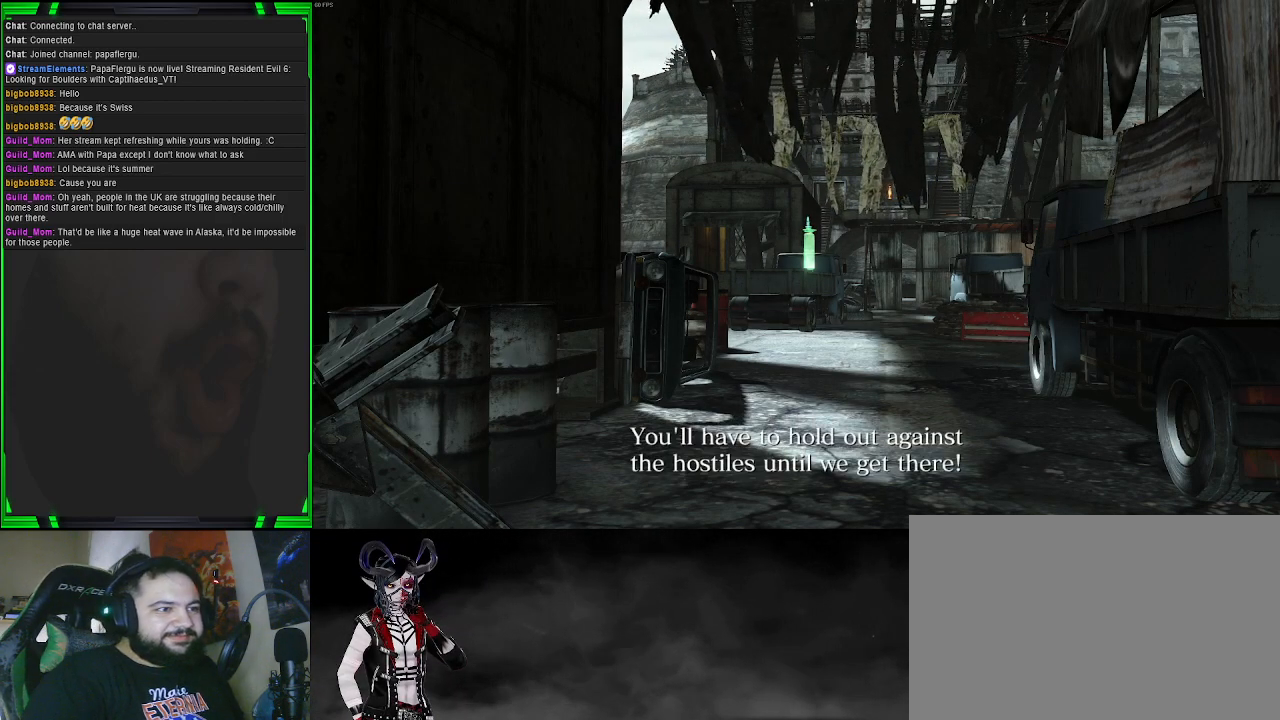
{"buttons": [], "left_stick": "center", "right_stick": "center", "events": []}
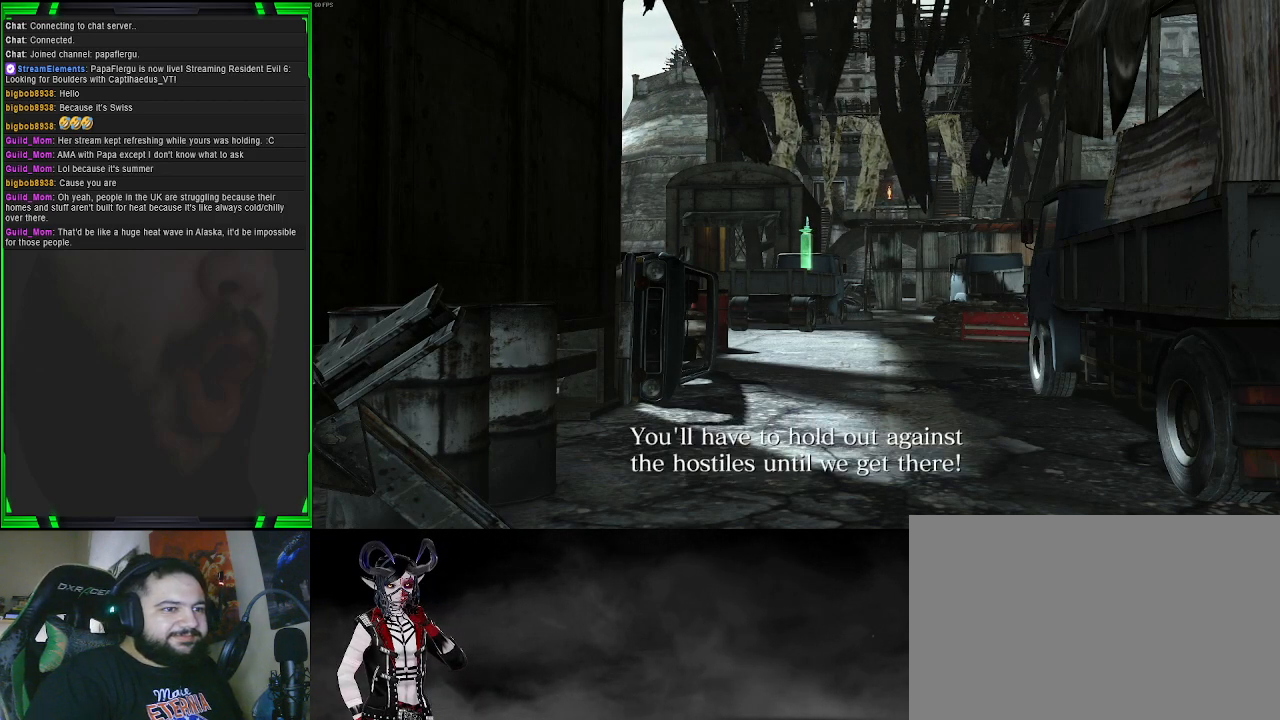
{"buttons": [], "left_stick": "center", "right_stick": "center", "events": [[33, "CROSS", "down"], [217, "CROSS", "up"]]}
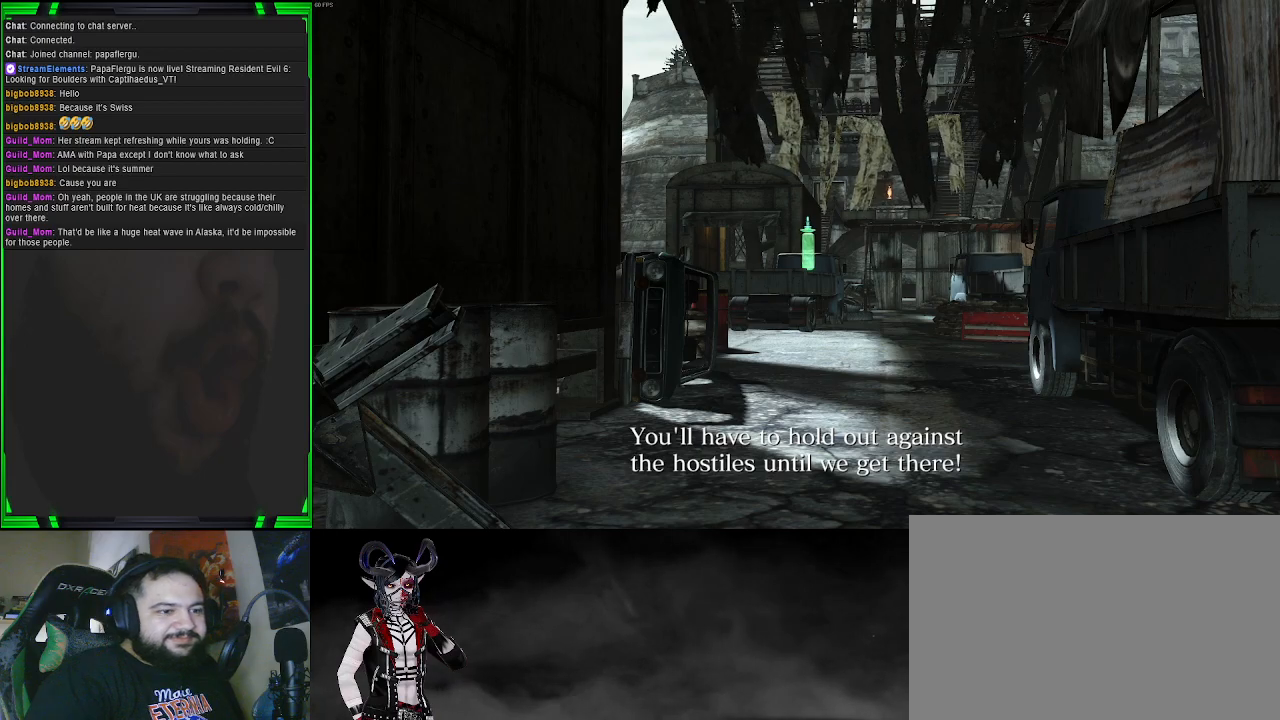
{"buttons": [], "left_stick": "center", "right_stick": "center", "events": []}
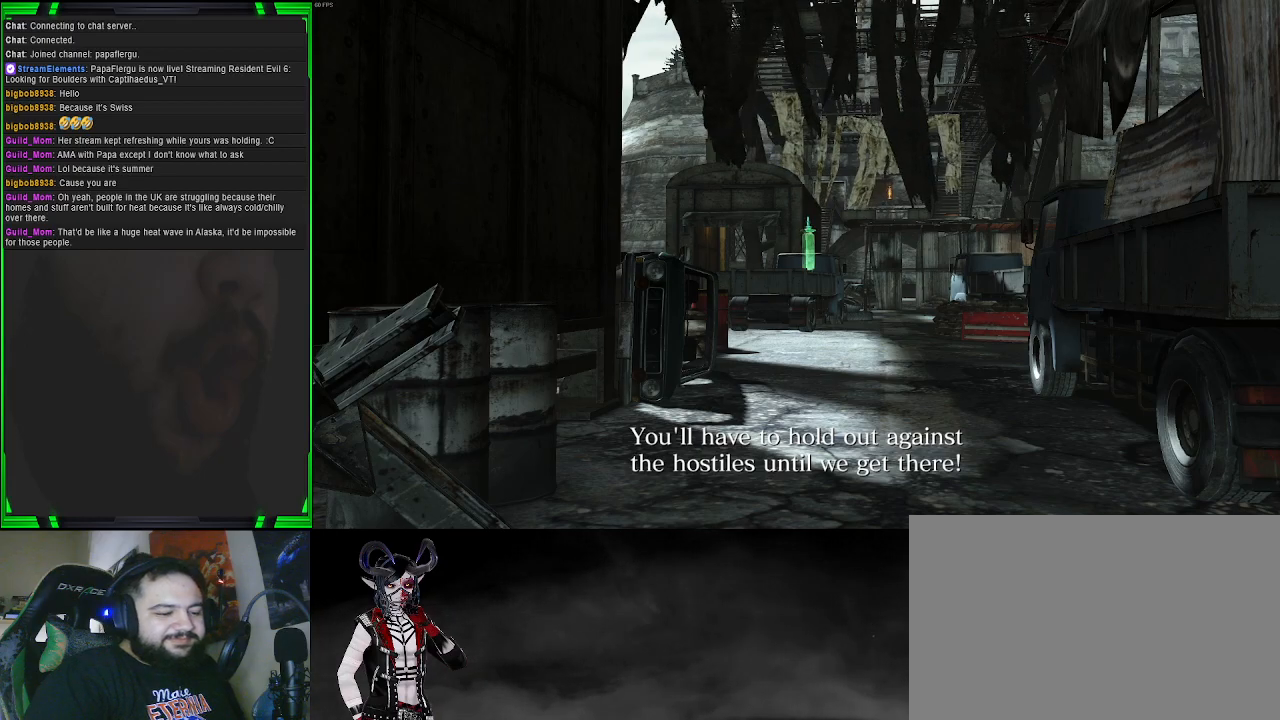
{"buttons": [], "left_stick": "center", "right_stick": "center", "events": []}
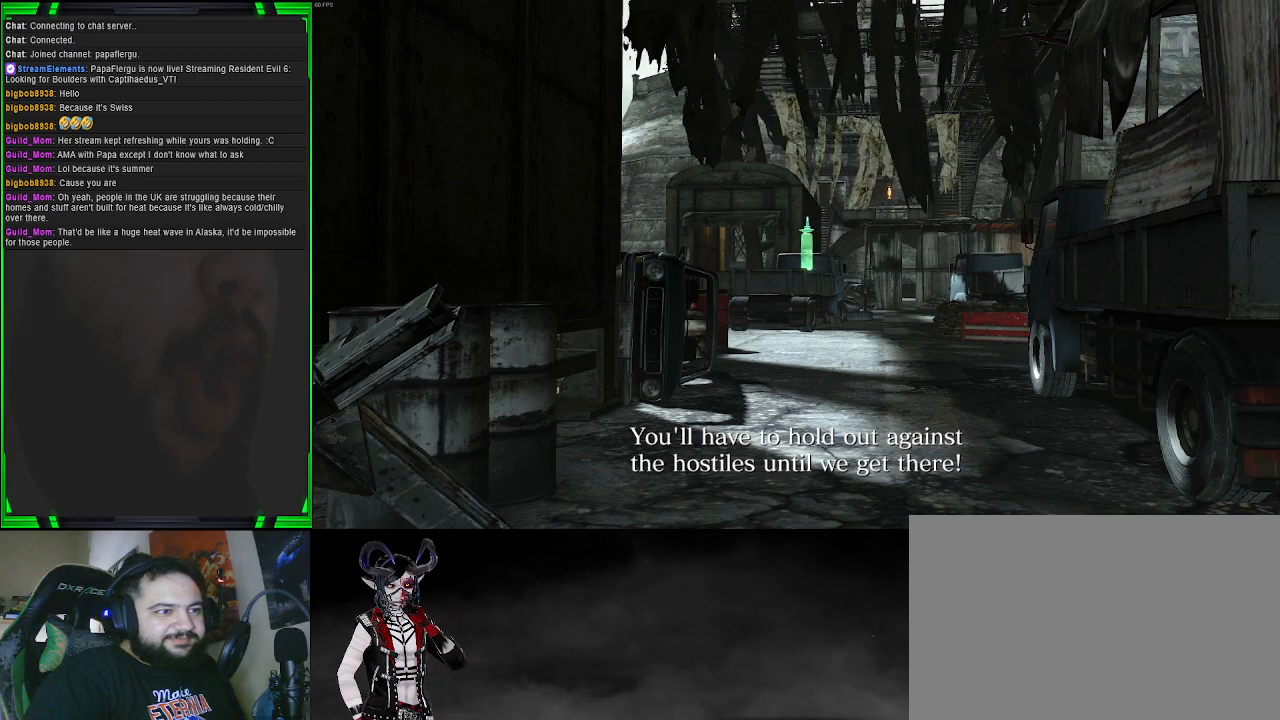
{"buttons": [], "left_stick": "center", "right_stick": "center", "events": [[100, "SELECT", "down"], [250, "SELECT", "up"]]}
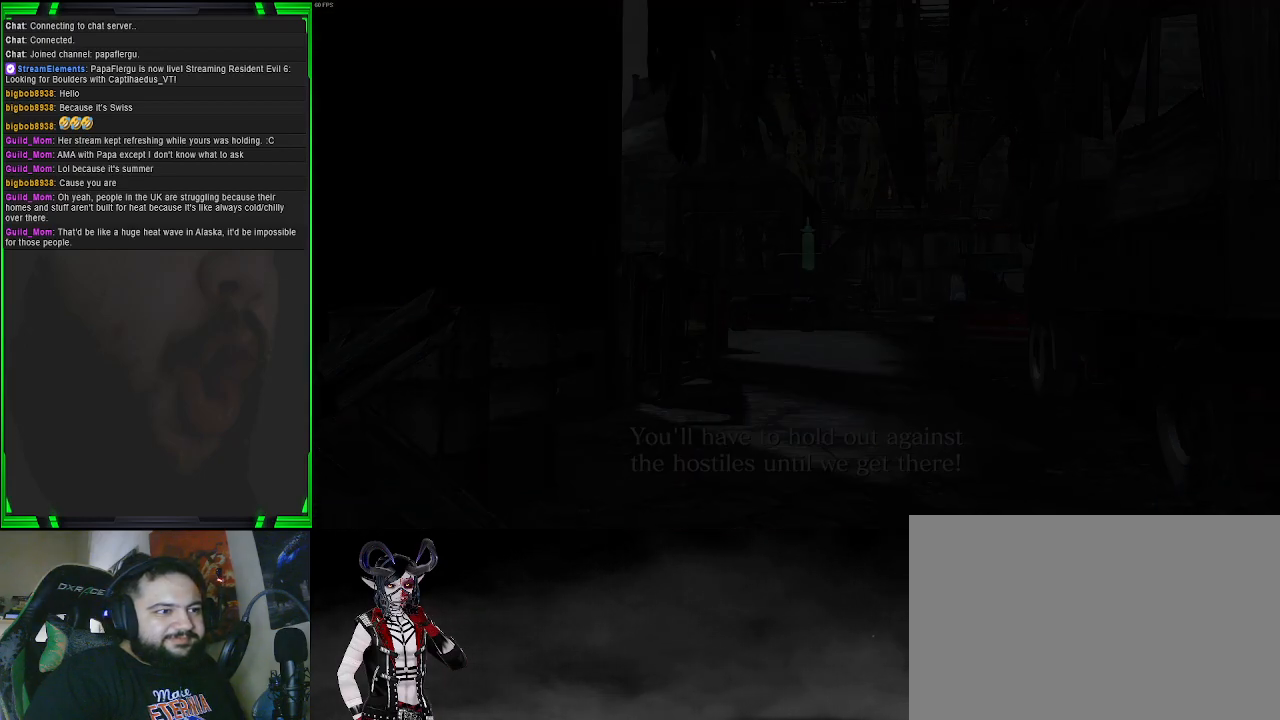
{"buttons": [], "left_stick": "up-right", "right_stick": "center", "events": [[450, "left_stick", "up-right"]]}
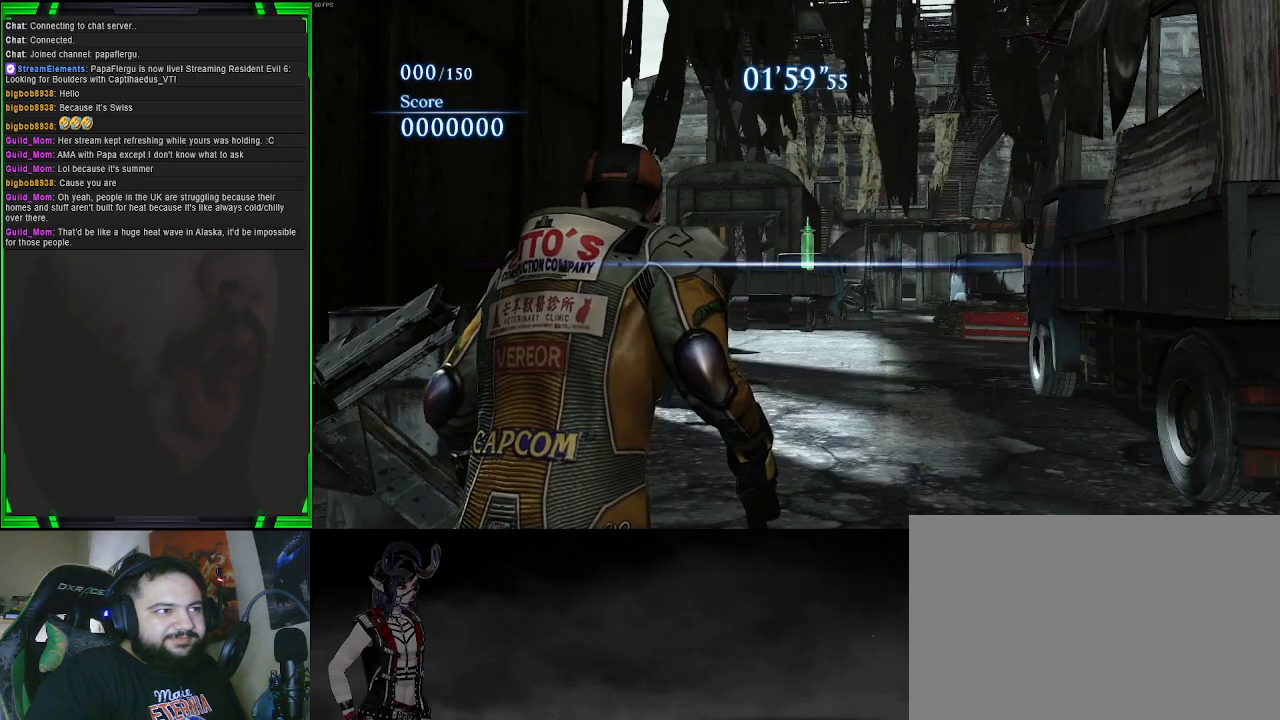
{"buttons": [], "left_stick": "up-right", "right_stick": "center", "events": []}
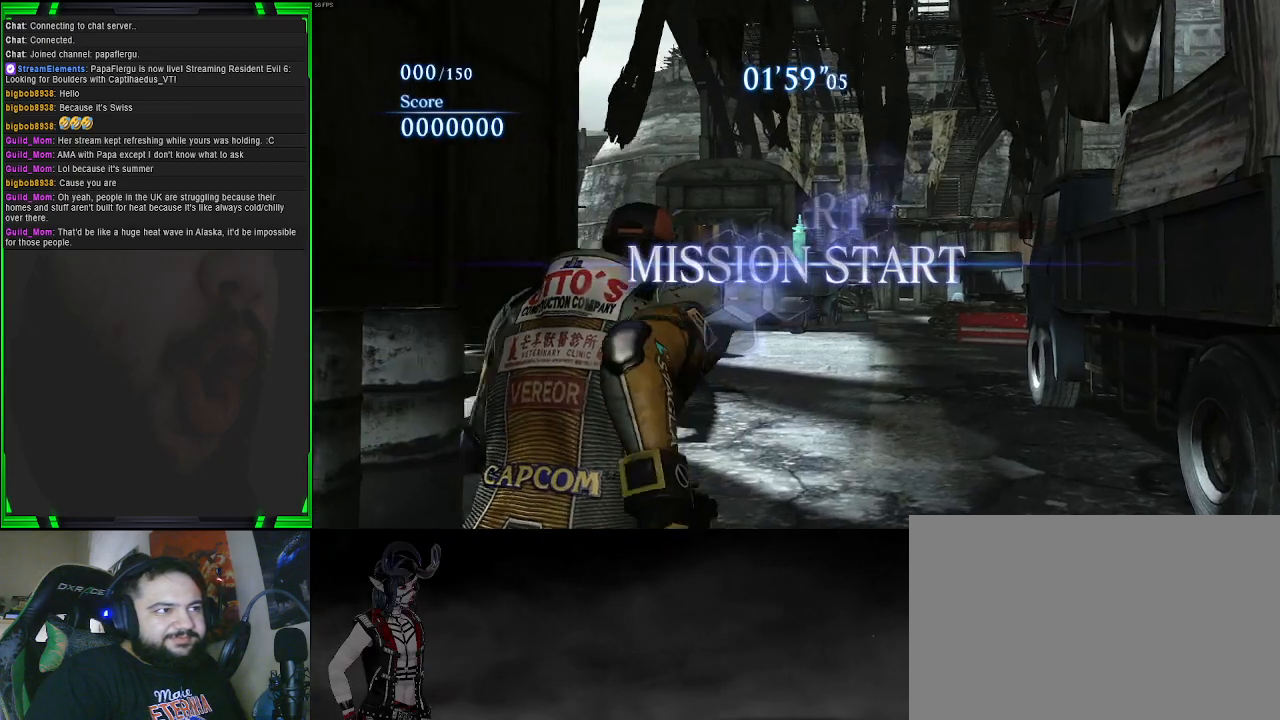
{"buttons": [], "left_stick": "up-right", "right_stick": "left", "events": [[100, "right_stick", "left"]]}
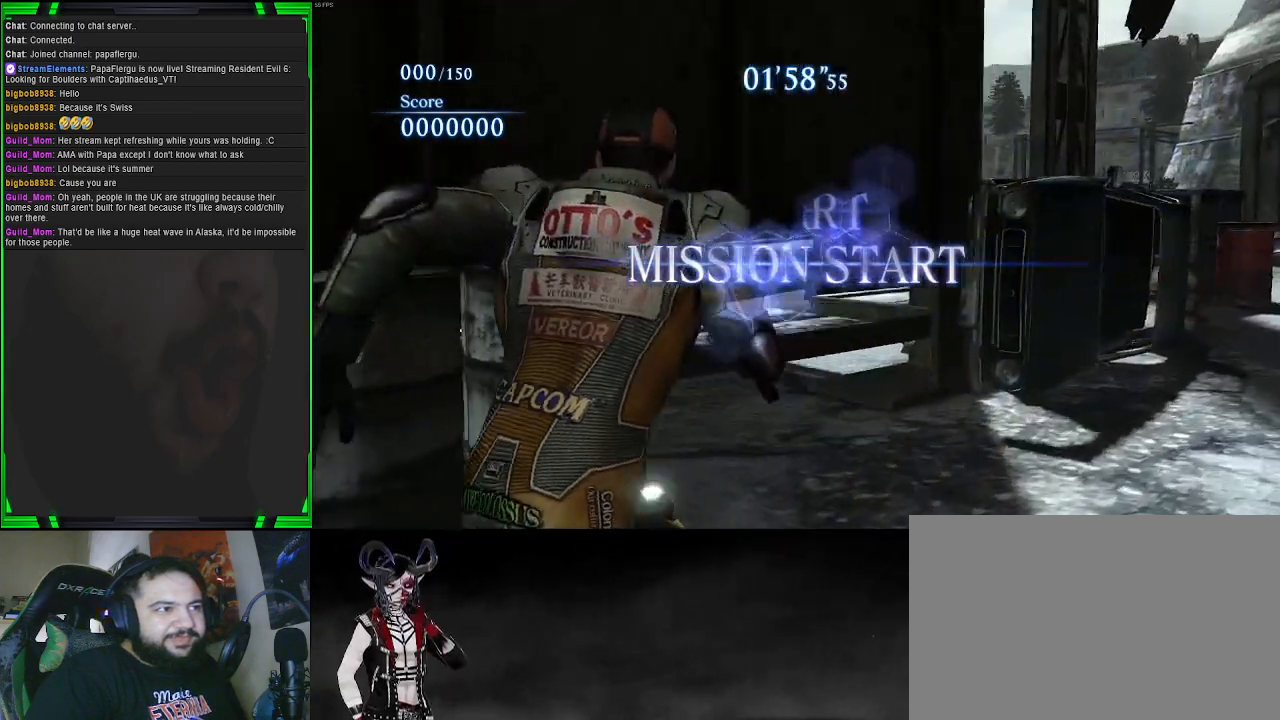
{"buttons": [], "left_stick": "down-right", "right_stick": "left", "events": [[150, "right_stick", "center"], [200, "left_stick", "right"], [267, "right_stick", "left"], [450, "left_stick", "down-right"]]}
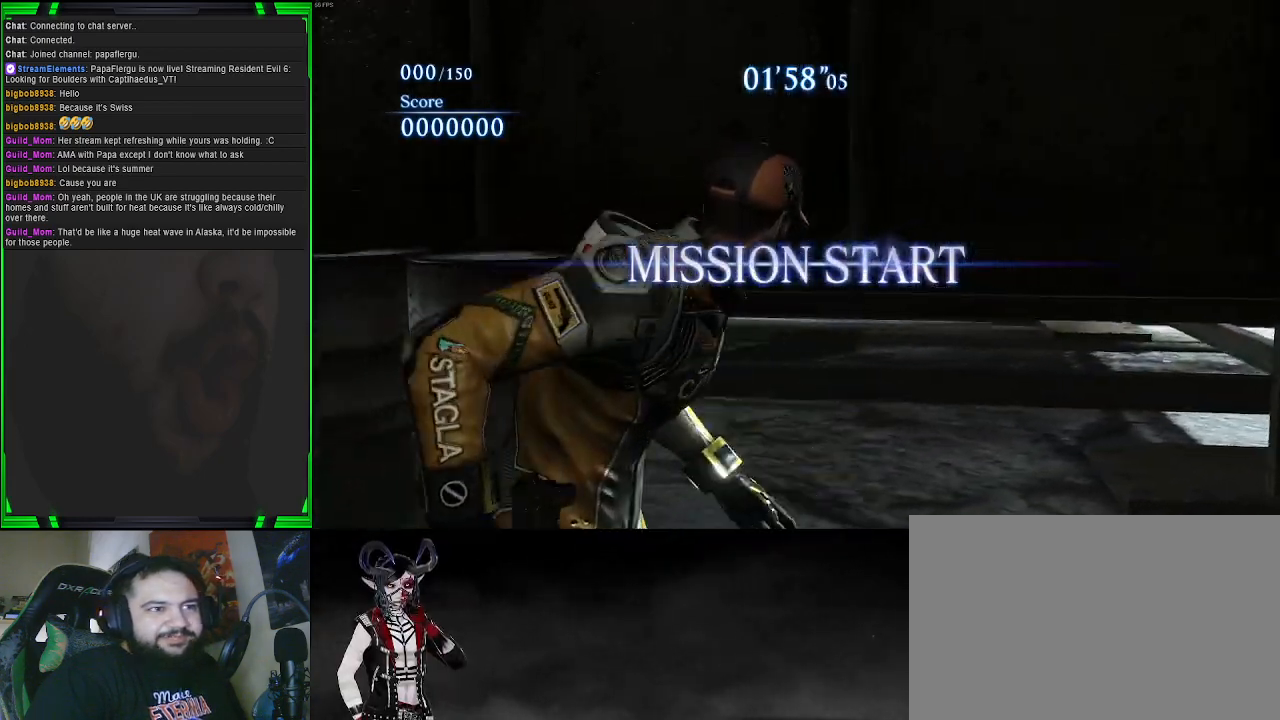
{"buttons": [], "left_stick": "down", "right_stick": "right", "events": [[283, "left_stick", "down"], [317, "right_stick", "center"], [433, "right_stick", "right"]]}
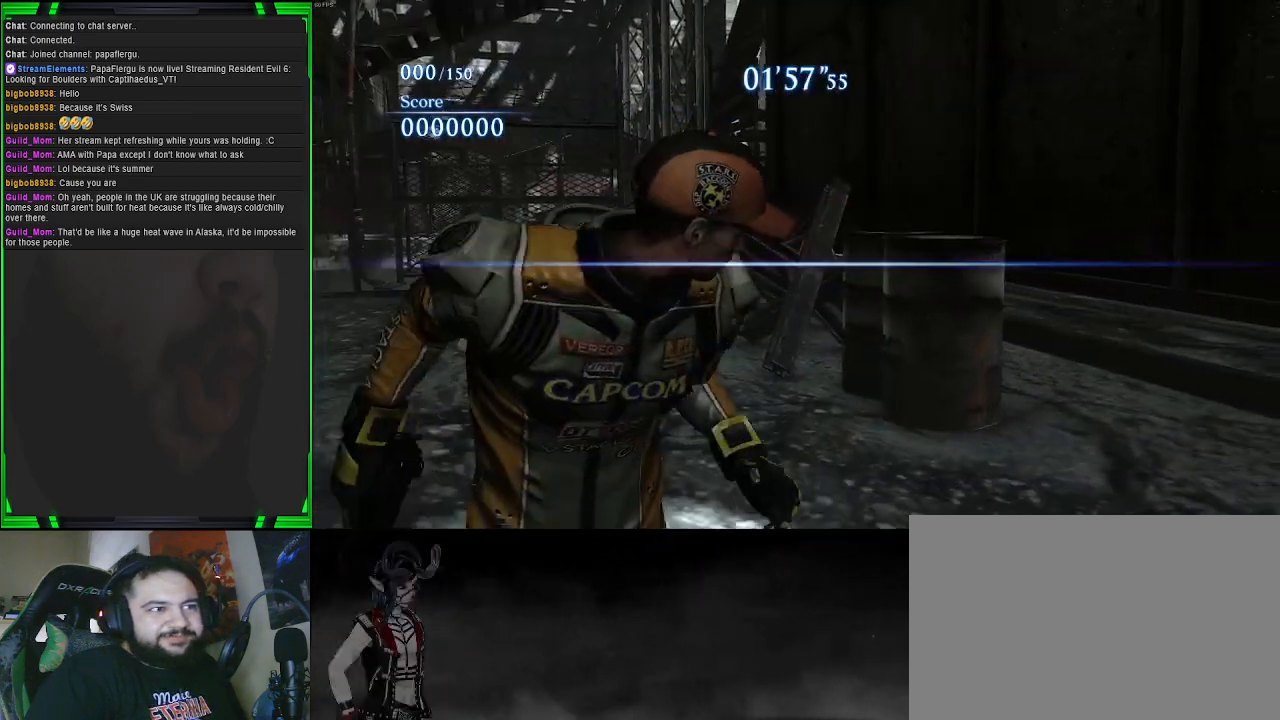
{"buttons": [], "left_stick": "right", "right_stick": "center", "events": [[17, "left_stick", "down-right"], [383, "left_stick", "right"], [450, "right_stick", "center"]]}
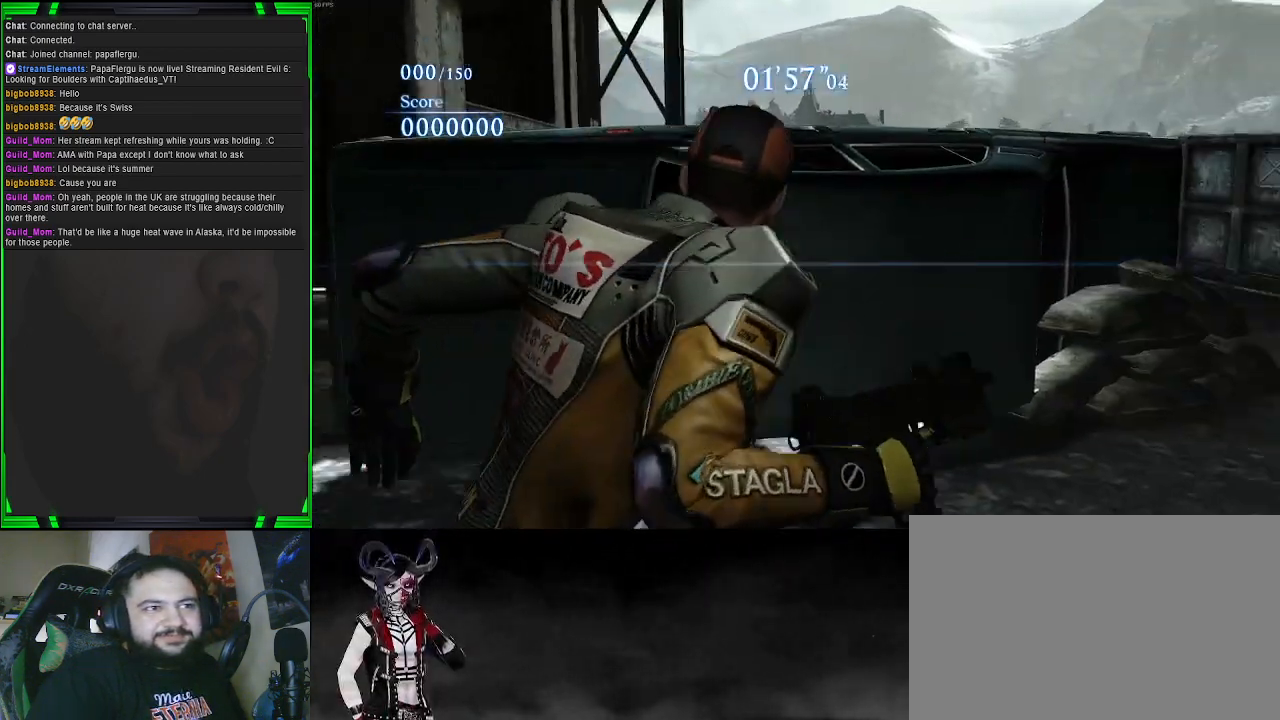
{"buttons": [], "left_stick": "up-right", "right_stick": "center", "events": [[283, "left_stick", "up-right"]]}
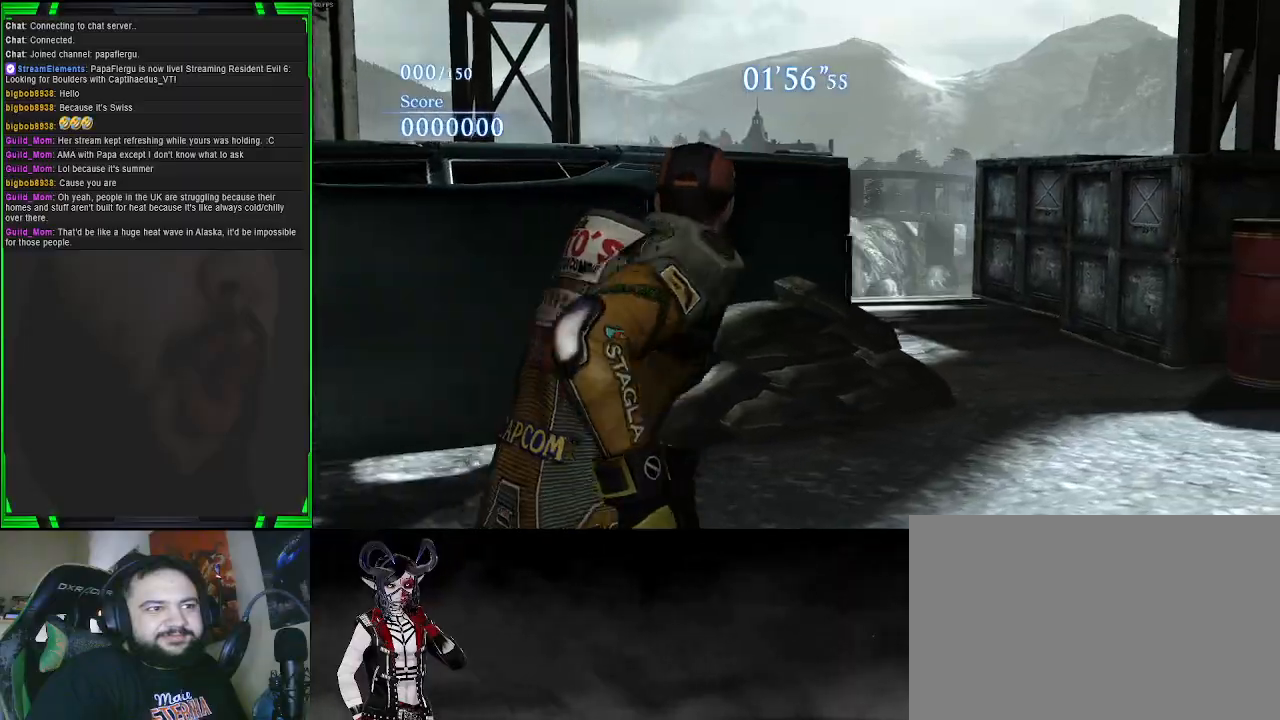
{"buttons": [], "left_stick": "up", "right_stick": "left", "events": [[17, "right_stick", "right"], [283, "right_stick", "center"], [383, "left_stick", "up"], [450, "right_stick", "left"]]}
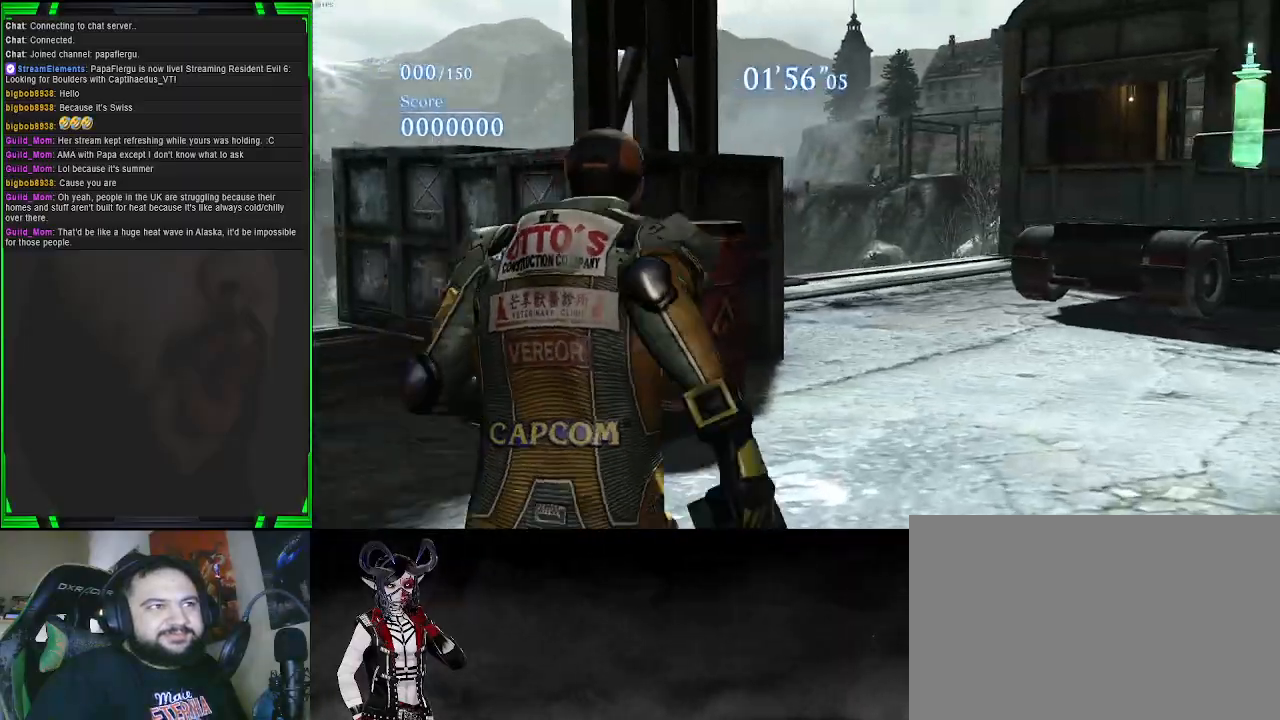
{"buttons": [], "left_stick": "up-right", "right_stick": "left", "events": [[467, "left_stick", "up-right"]]}
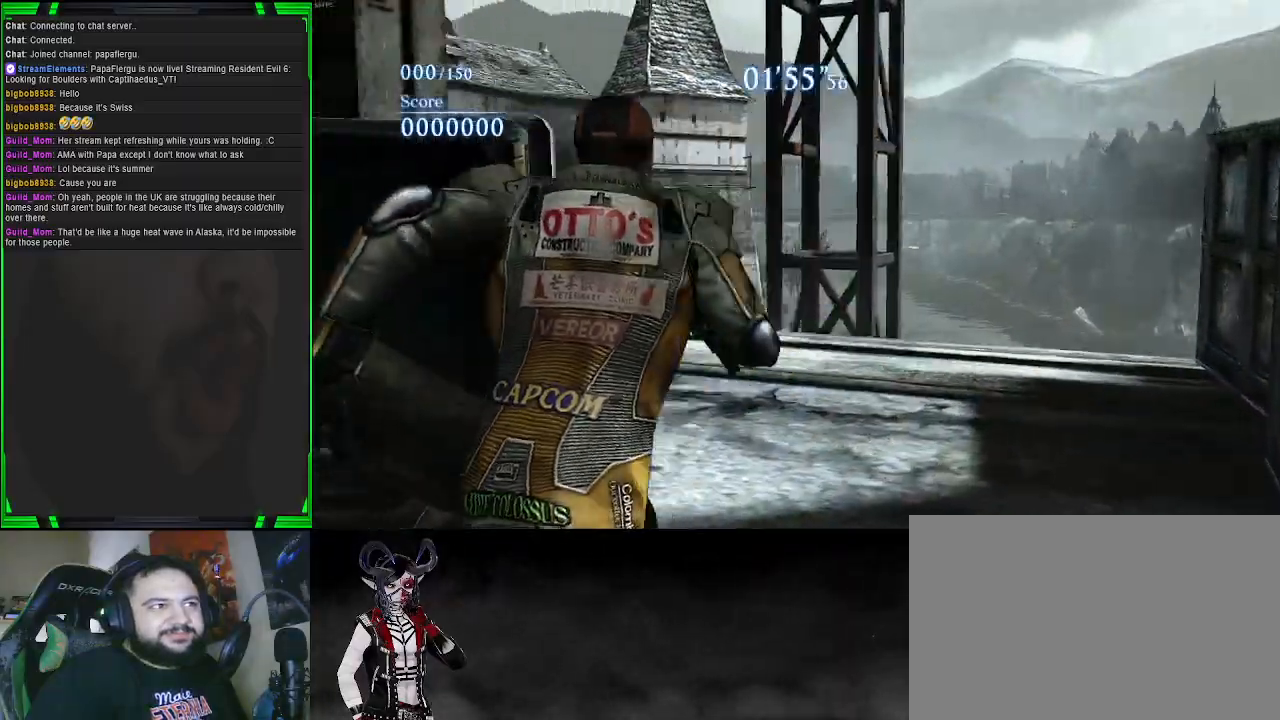
{"buttons": [], "left_stick": "up-right", "right_stick": "left", "events": [[133, "right_stick", "center"], [283, "right_stick", "left"]]}
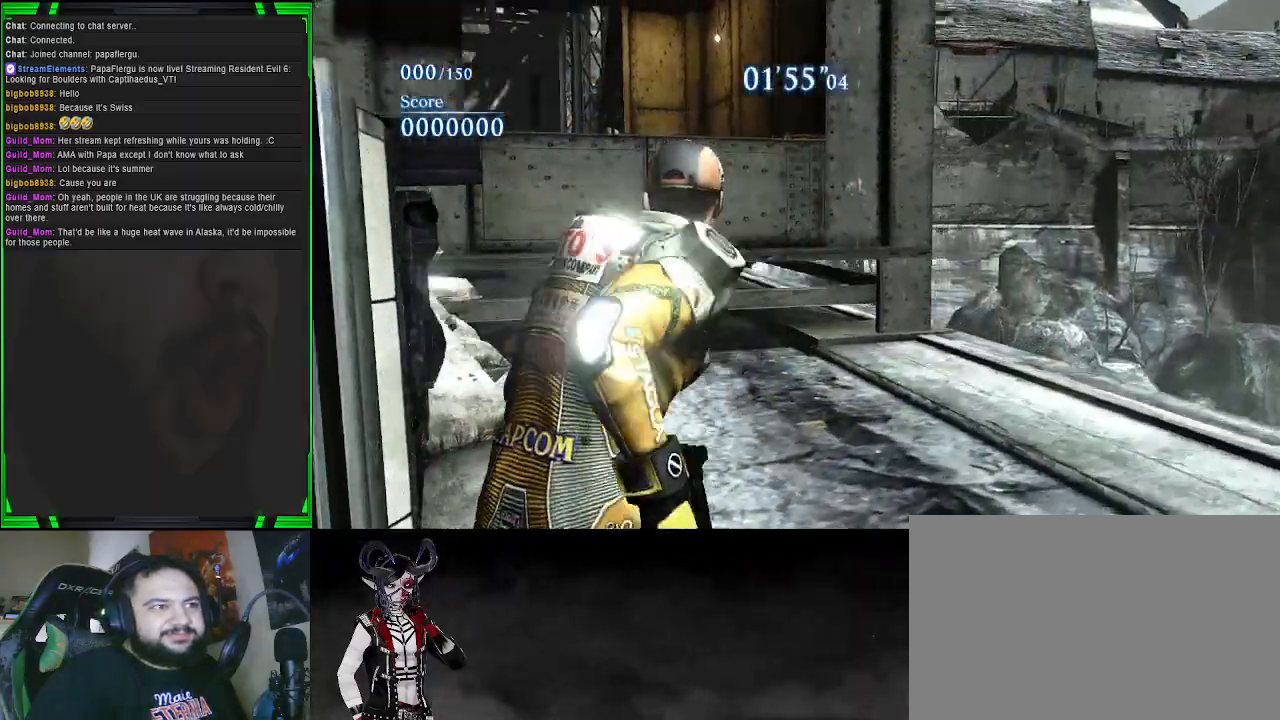
{"buttons": [], "left_stick": "up-right", "right_stick": "center", "events": [[133, "right_stick", "center"]]}
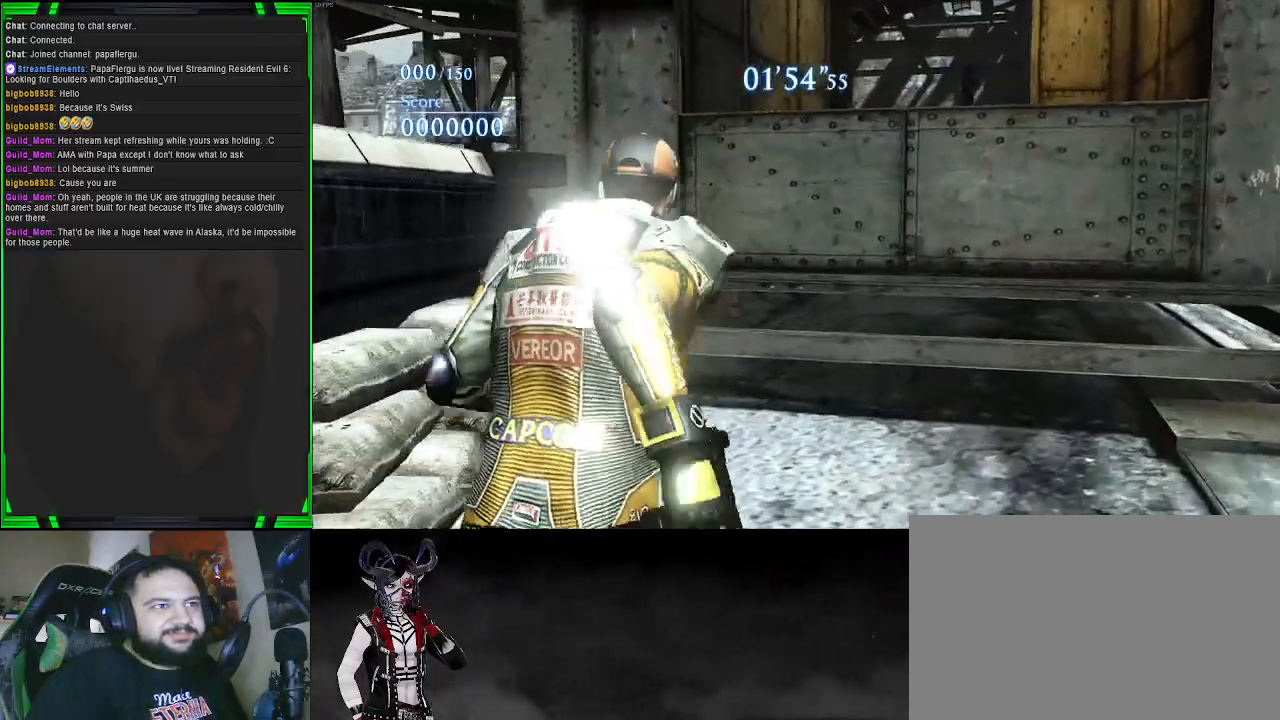
{"buttons": [], "left_stick": "up-right", "right_stick": "center", "events": [[267, "CROSS", "down"], [400, "CROSS", "up"]]}
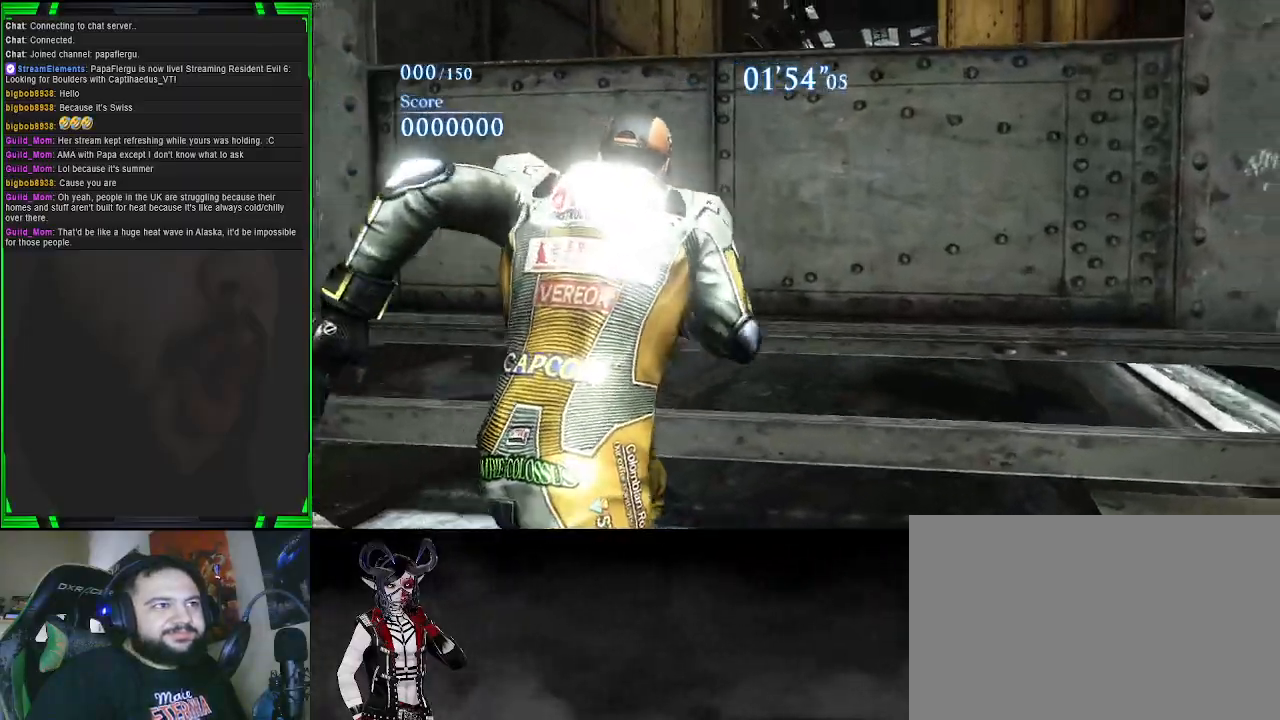
{"buttons": ["CROSS"], "left_stick": "up-left", "right_stick": "center", "events": [[17, "left_stick", "up"], [317, "CROSS", "down"], [367, "left_stick", "up-left"]]}
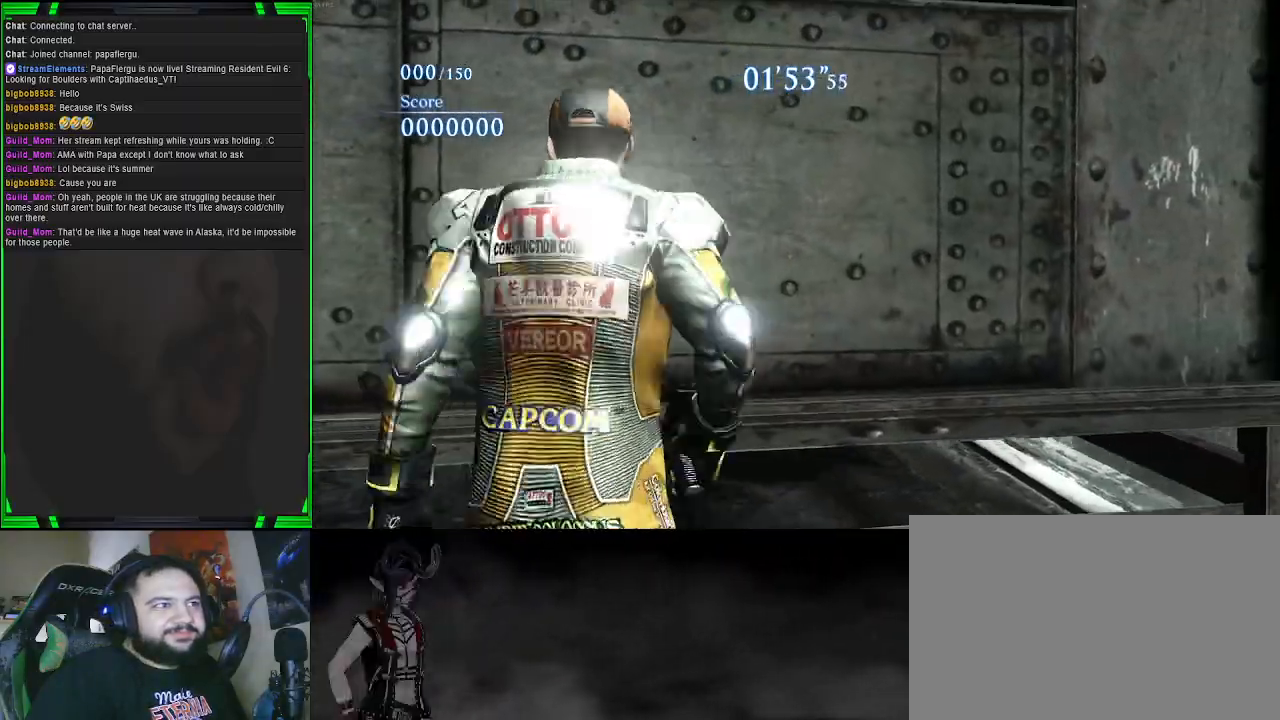
{"buttons": [], "left_stick": "down-left", "right_stick": "left", "events": [[100, "CROSS", "up"], [233, "left_stick", "down-left"], [233, "right_stick", "left"]]}
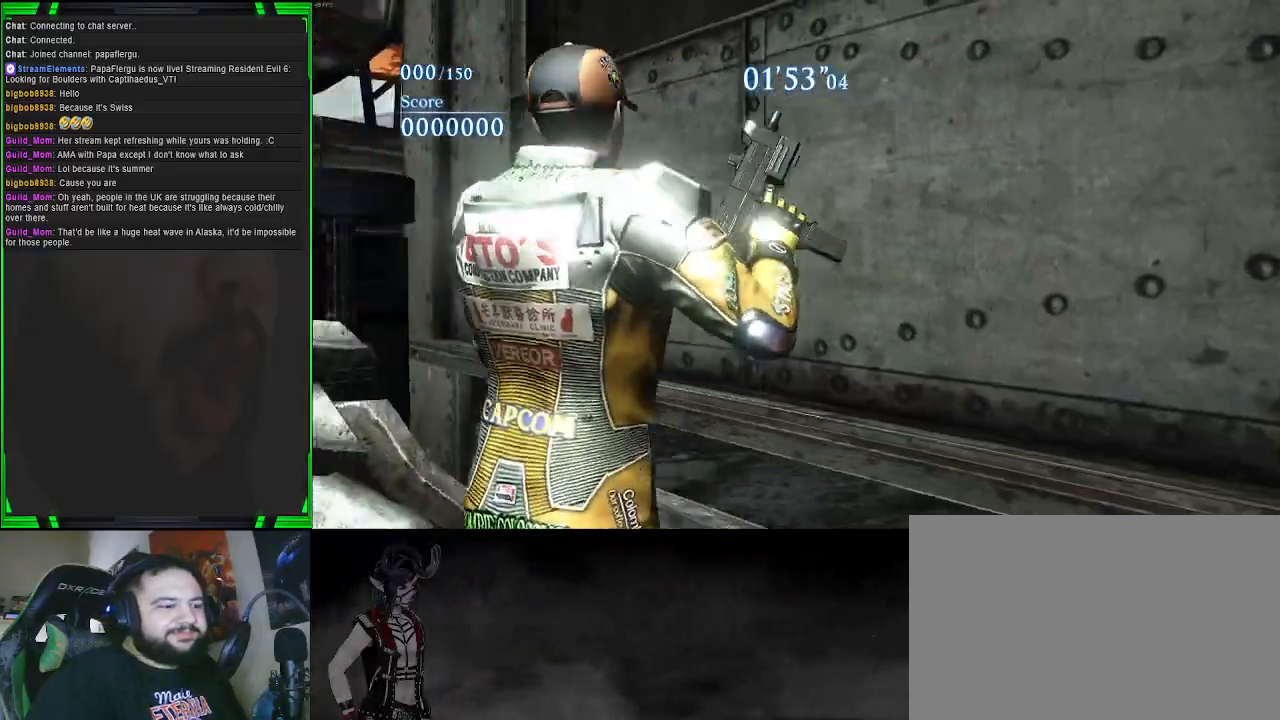
{"buttons": [], "left_stick": "up-left", "right_stick": "center", "events": [[317, "left_stick", "left"], [417, "right_stick", "center"], [467, "left_stick", "up-left"]]}
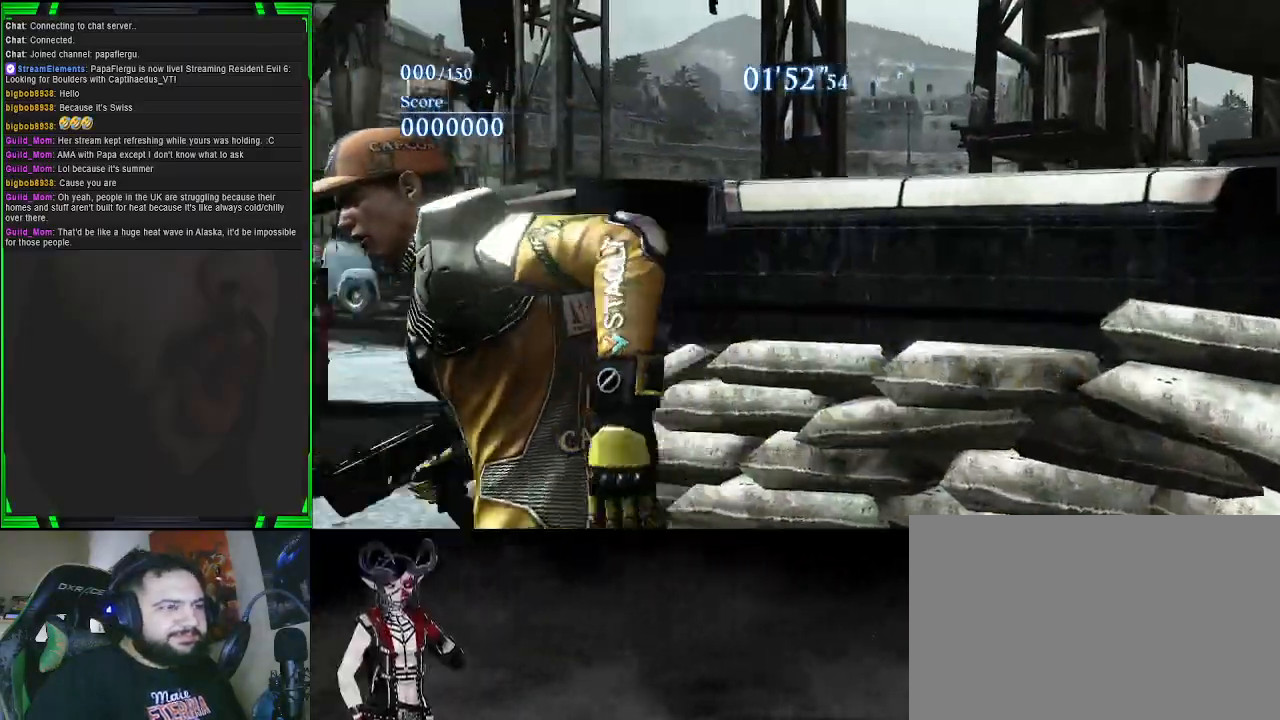
{"buttons": [], "left_stick": "up-left", "right_stick": "center", "events": [[217, "right_stick", "left"], [500, "right_stick", "center"]]}
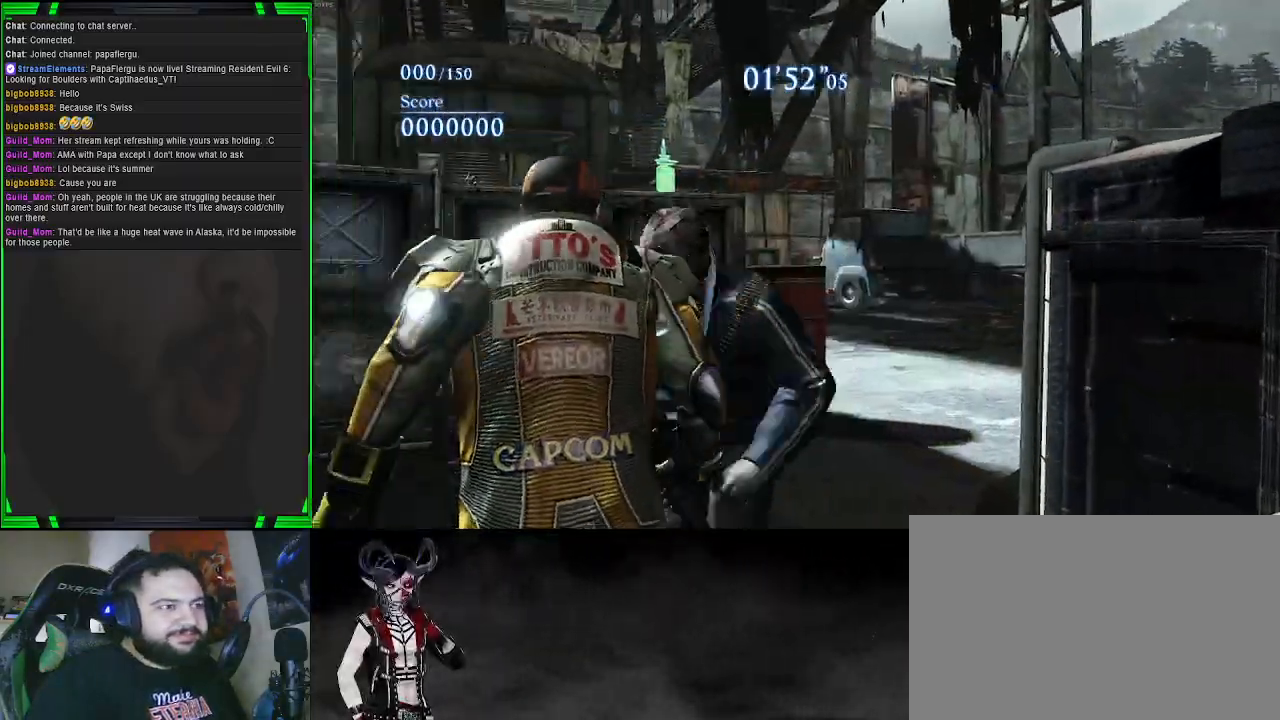
{"buttons": [], "left_stick": "left", "right_stick": "down-right", "events": [[83, "left_stick", "up"], [183, "left_stick", "up-right"], [300, "right_stick", "down-right"], [367, "left_stick", "up-left"], [417, "left_stick", "left"]]}